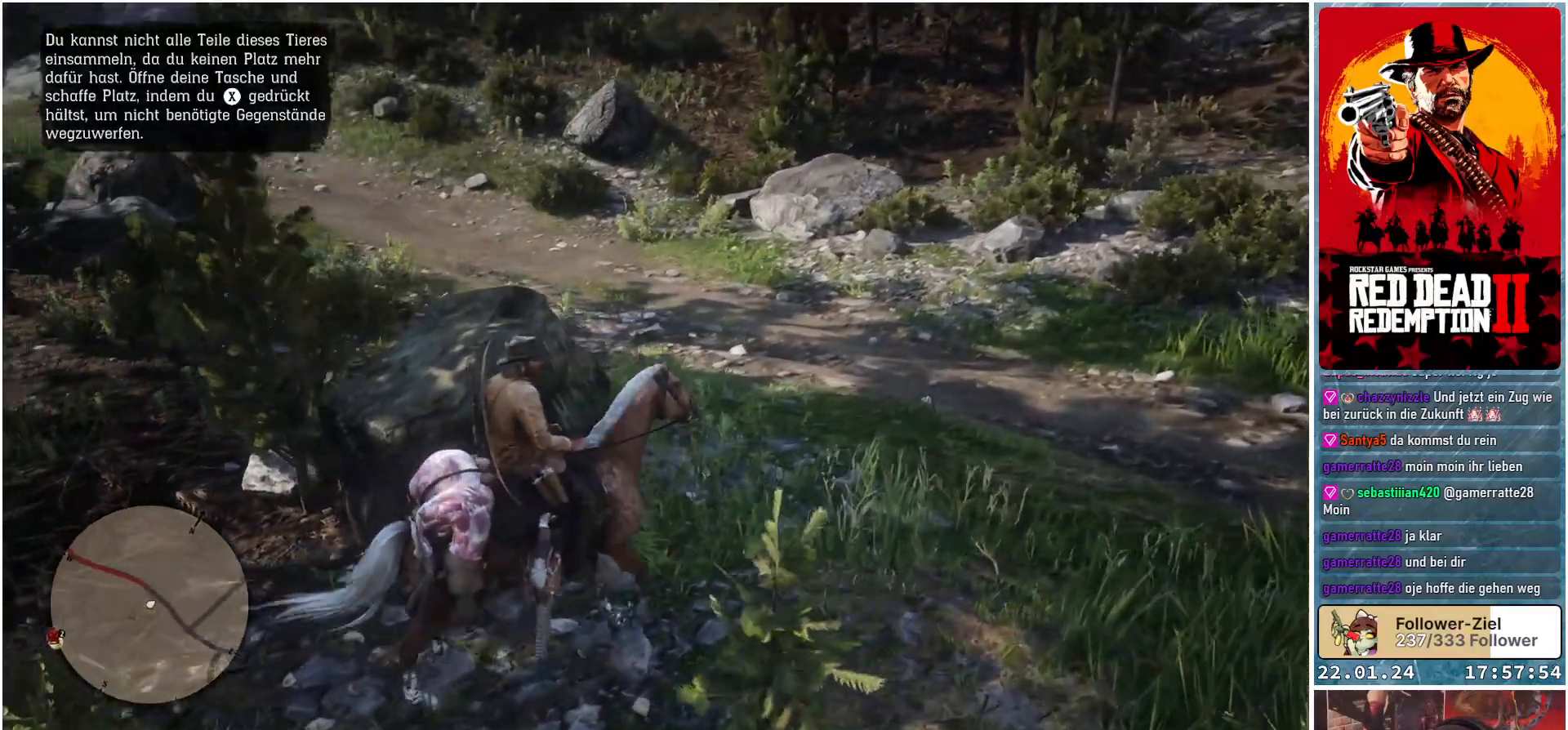
Gameplay with a controller (Xbox layout); each line is a JSON object with the inputs held at the frame after it. "events" lists button and stick changes between this image and that frame as [ms after this image, input, new state], when the widget could be followed in between.
{"buttons": [], "left_stick": "up", "right_stick": "left", "events": [[501, "right_stick", "left"]]}
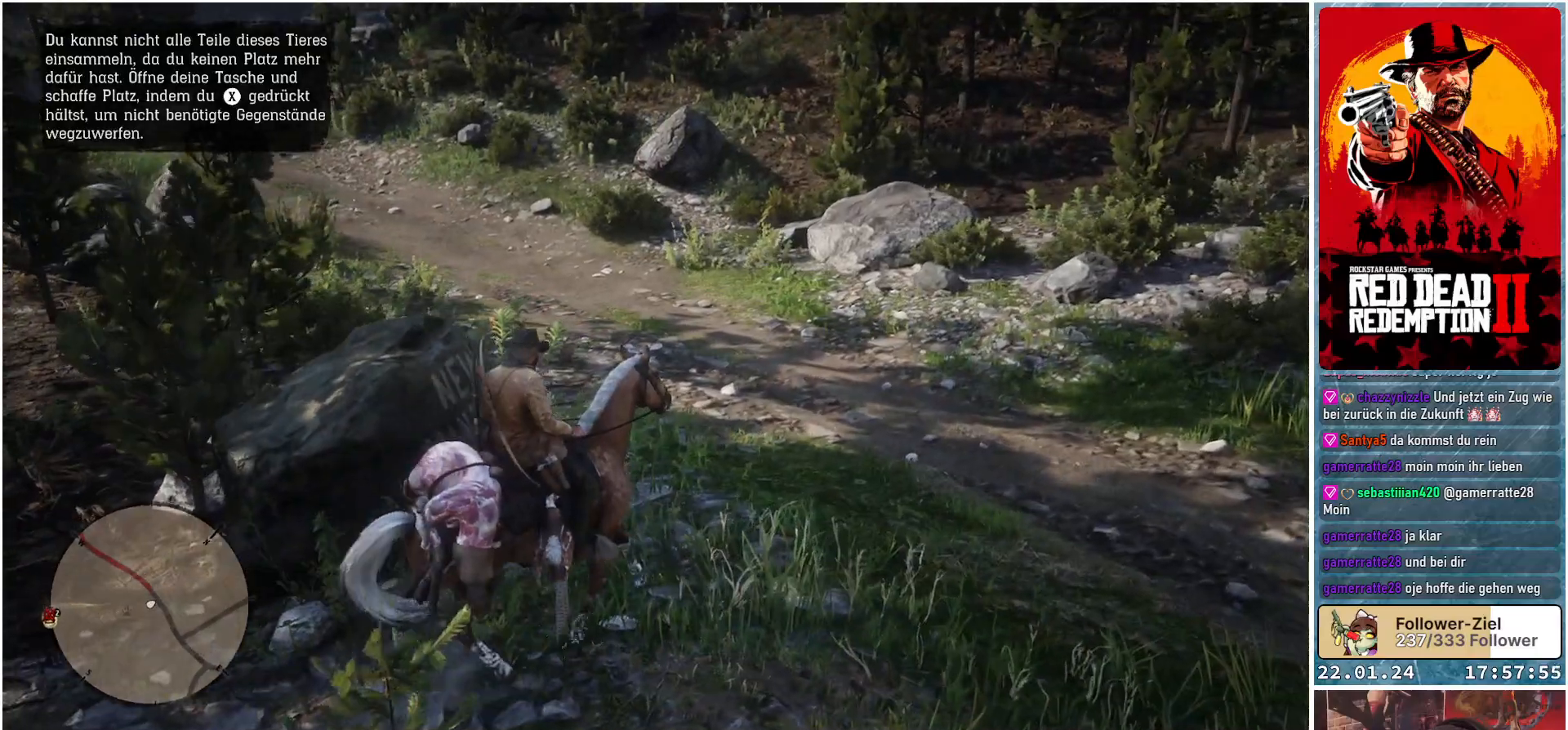
{"buttons": [], "left_stick": "up", "right_stick": "up-left", "events": [[384, "right_stick", "up-left"]]}
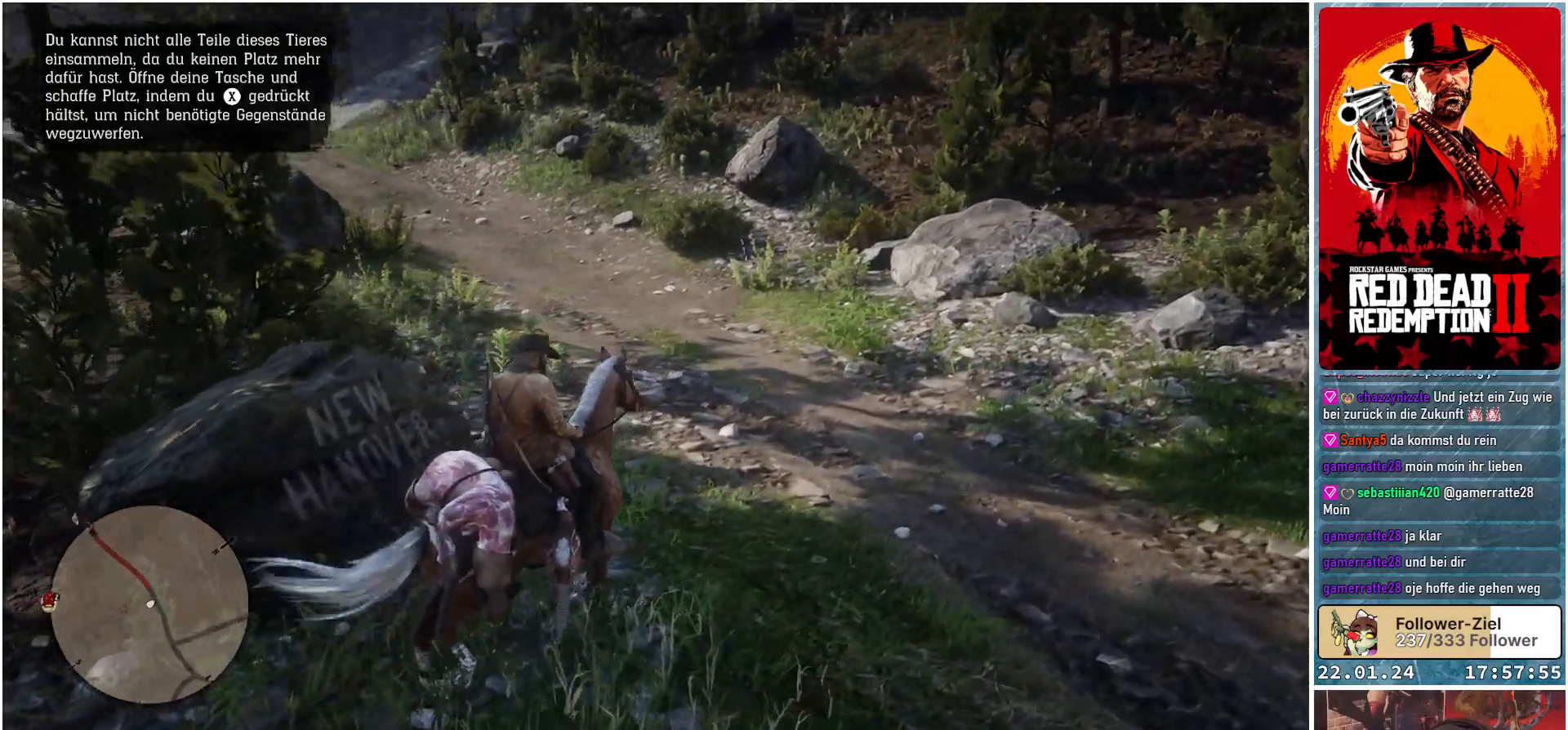
{"buttons": [], "left_stick": "up", "right_stick": "center", "events": [[184, "right_stick", "center"]]}
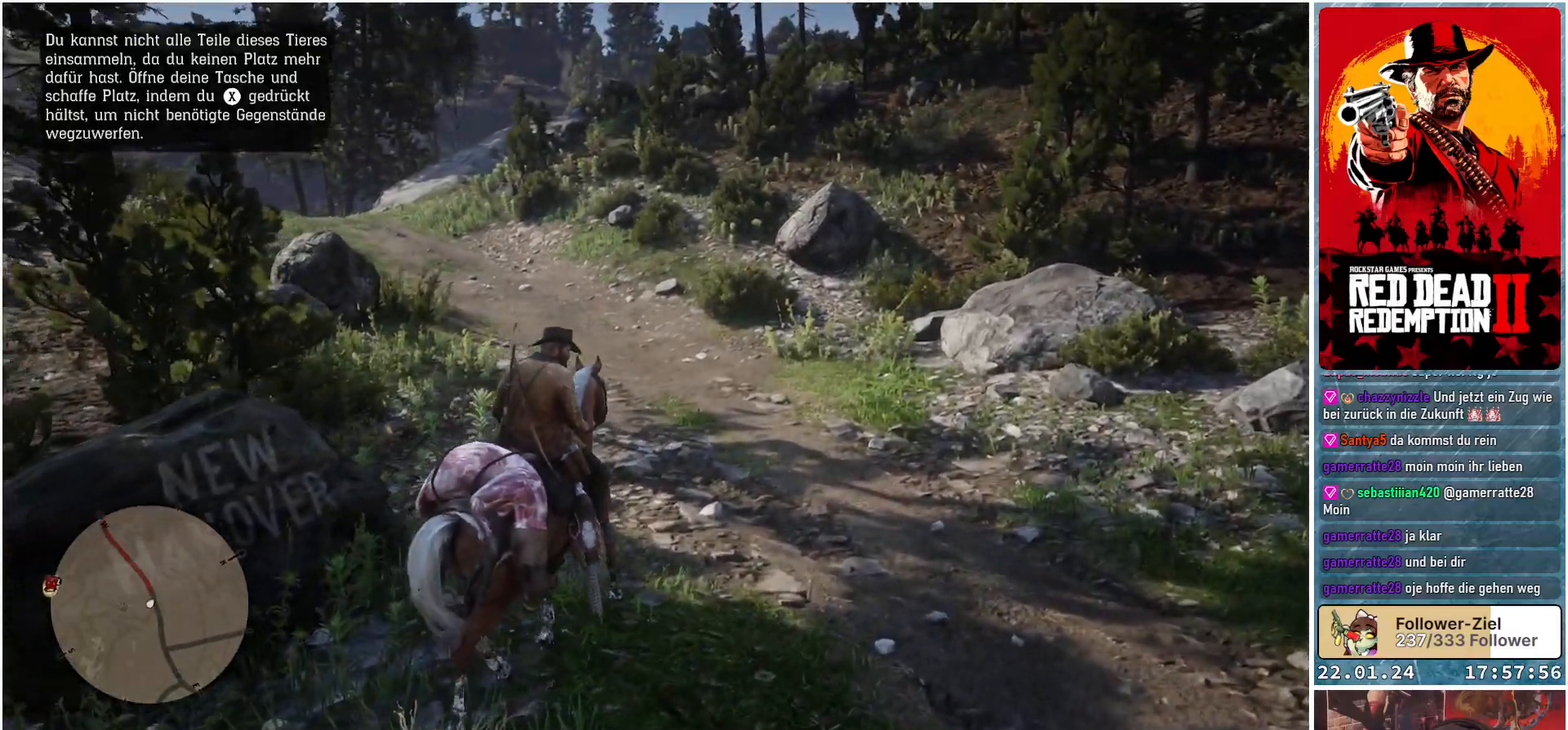
{"buttons": [], "left_stick": "up", "right_stick": "center", "events": [[83, "right_stick", "left"], [417, "right_stick", "center"]]}
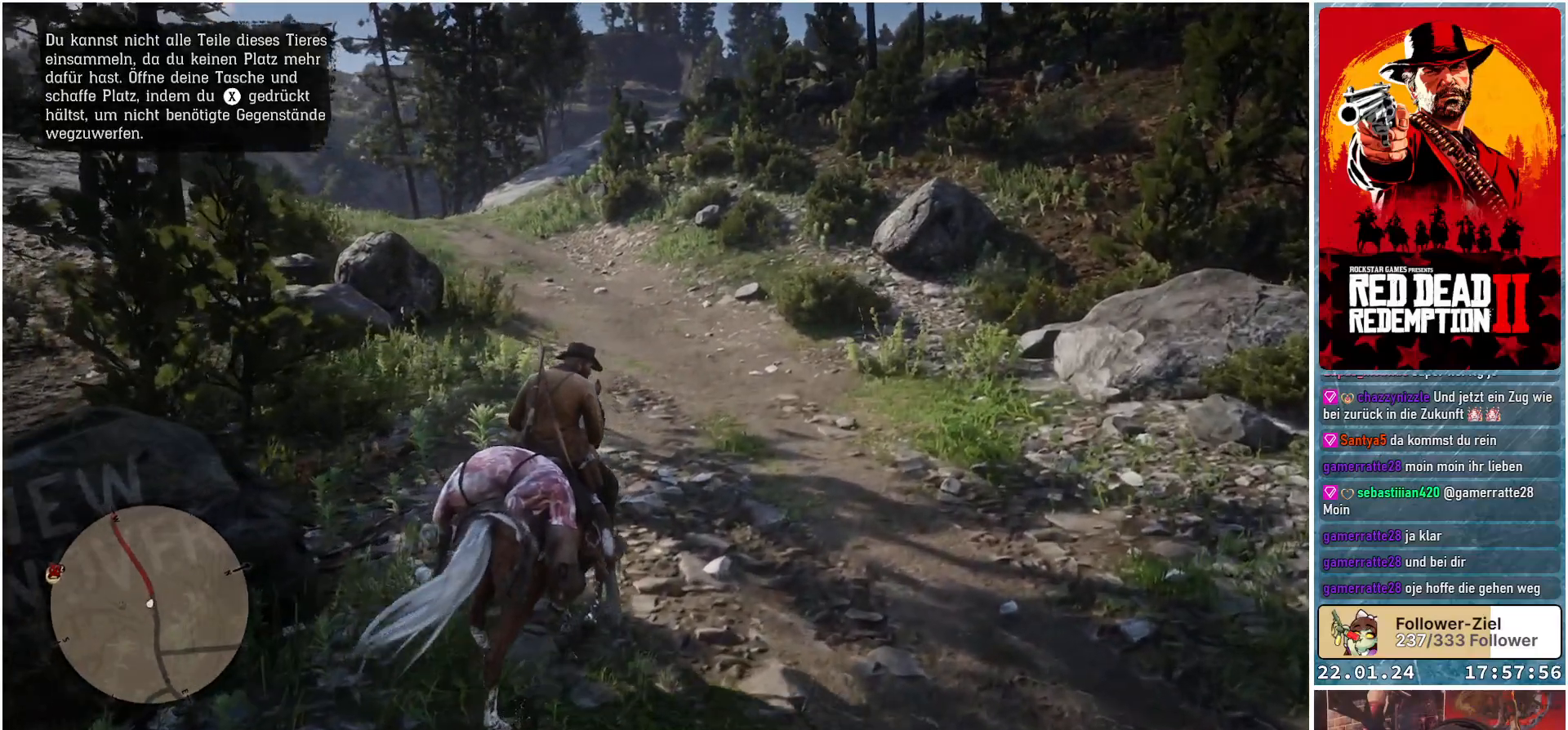
{"buttons": [], "left_stick": "up", "right_stick": "center", "events": [[251, "right_stick", "up"], [401, "right_stick", "center"]]}
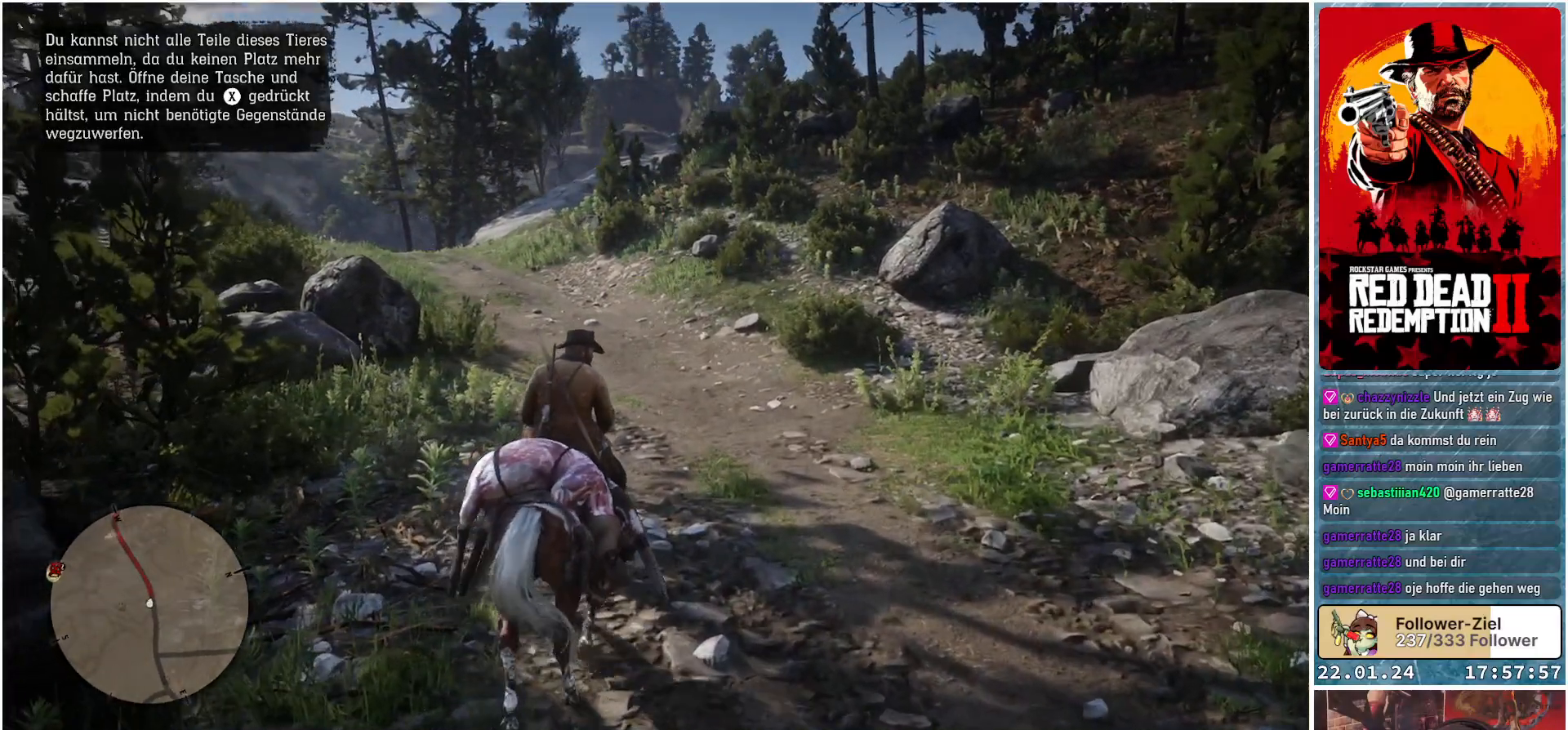
{"buttons": [], "left_stick": "up", "right_stick": "down-left", "events": [[300, "right_stick", "down-left"]]}
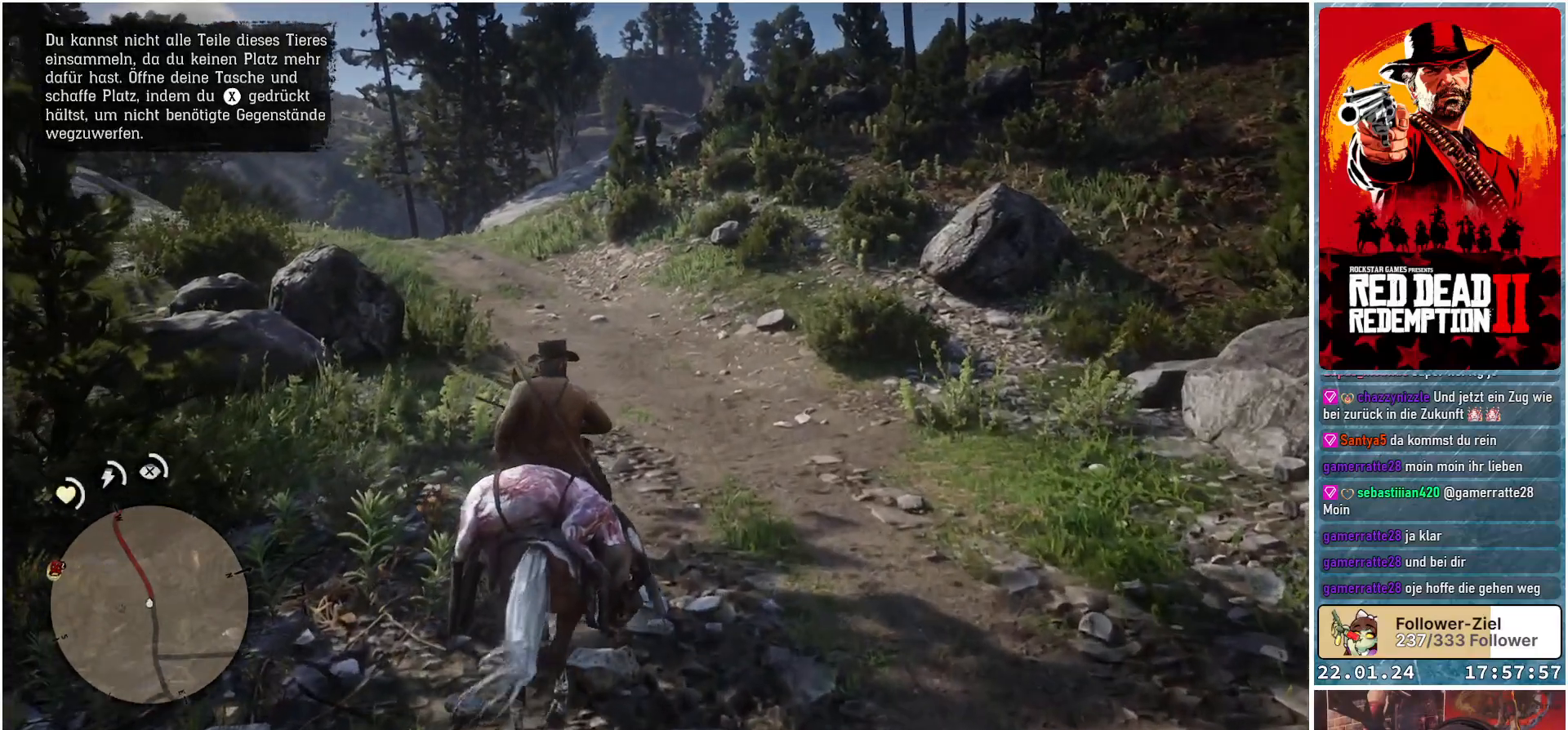
{"buttons": [], "left_stick": "up", "right_stick": "center", "events": [[17, "right_stick", "center"]]}
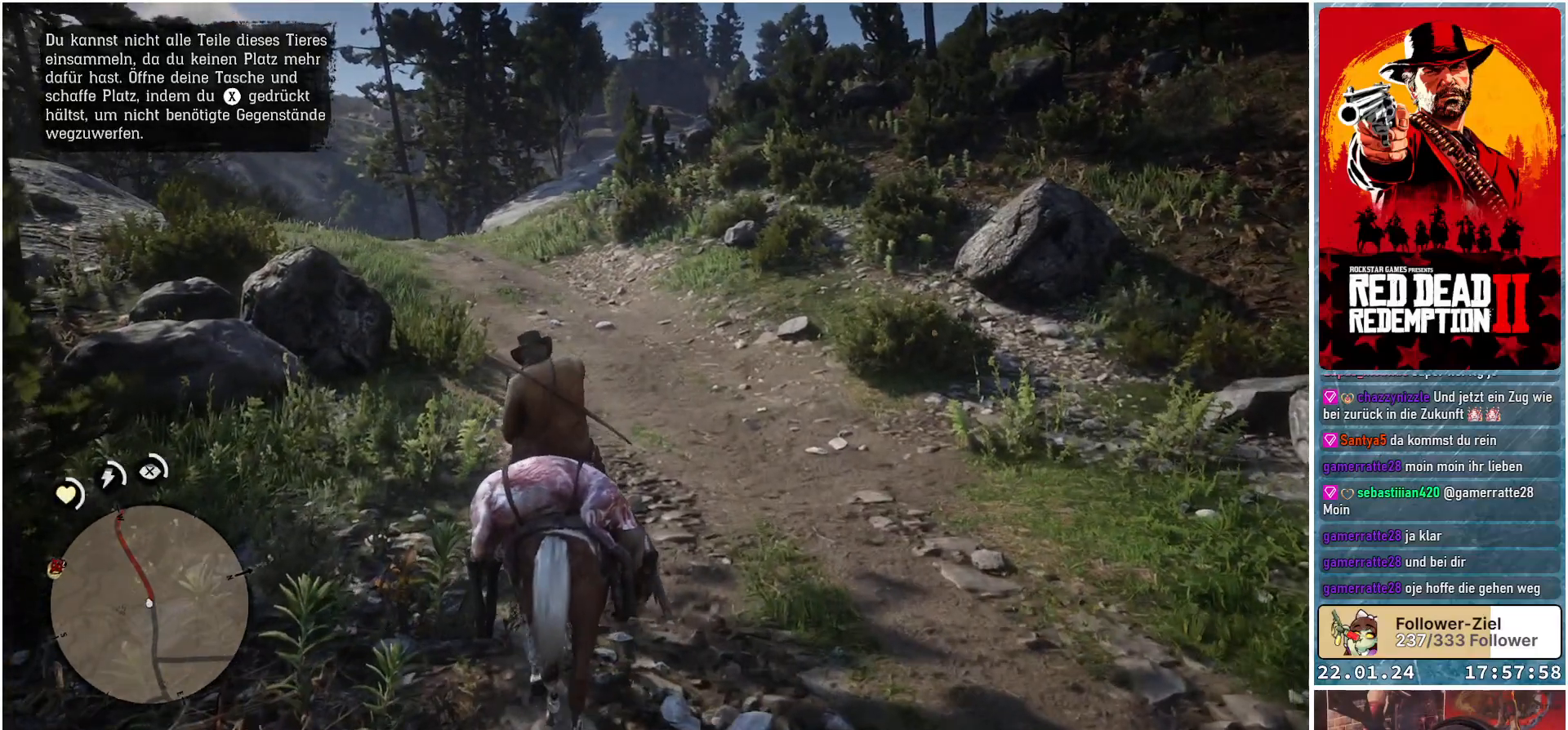
{"buttons": [], "left_stick": "up", "right_stick": "center", "events": [[417, "A", "down"], [501, "A", "up"]]}
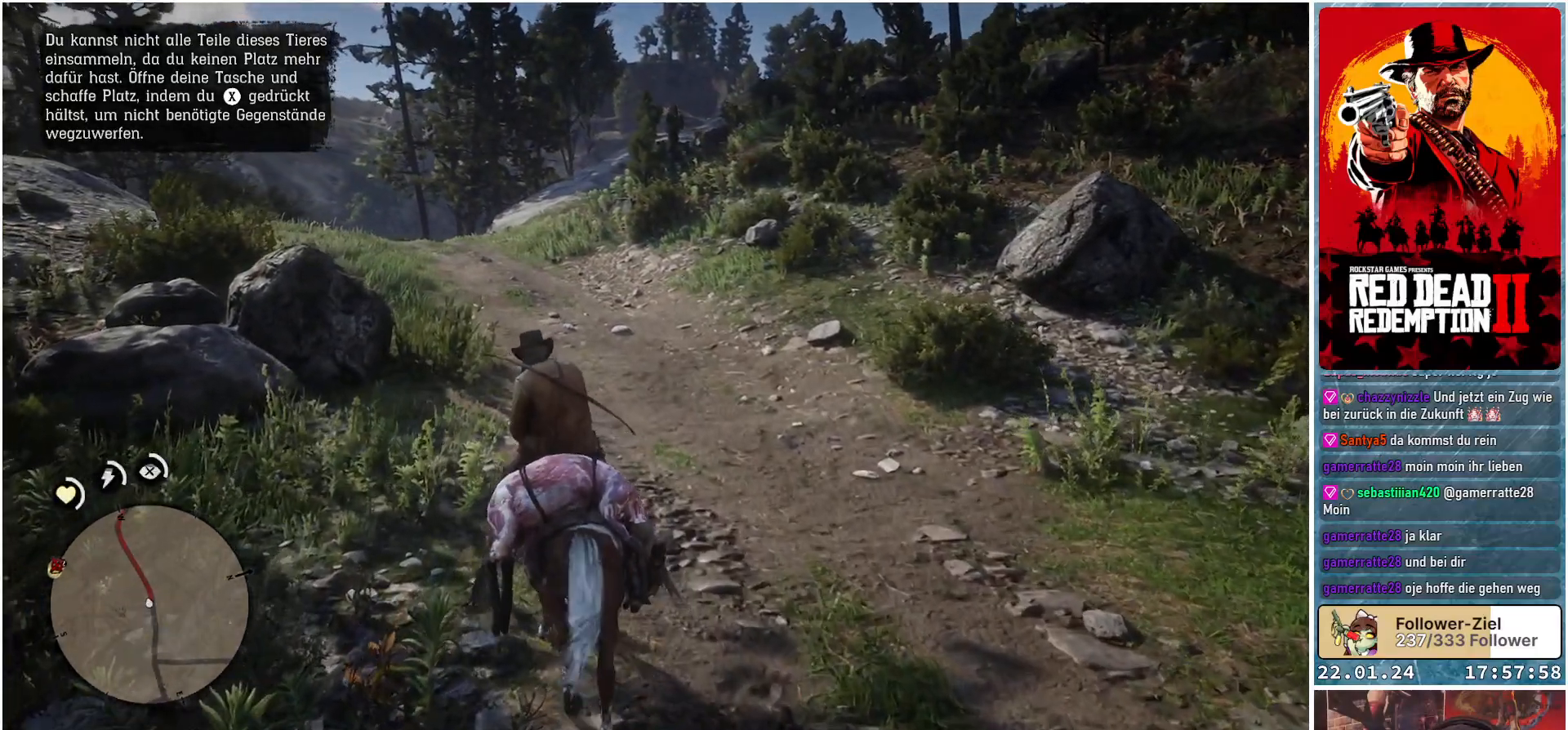
{"buttons": [], "left_stick": "up", "right_stick": "down", "events": [[500, "right_stick", "down"]]}
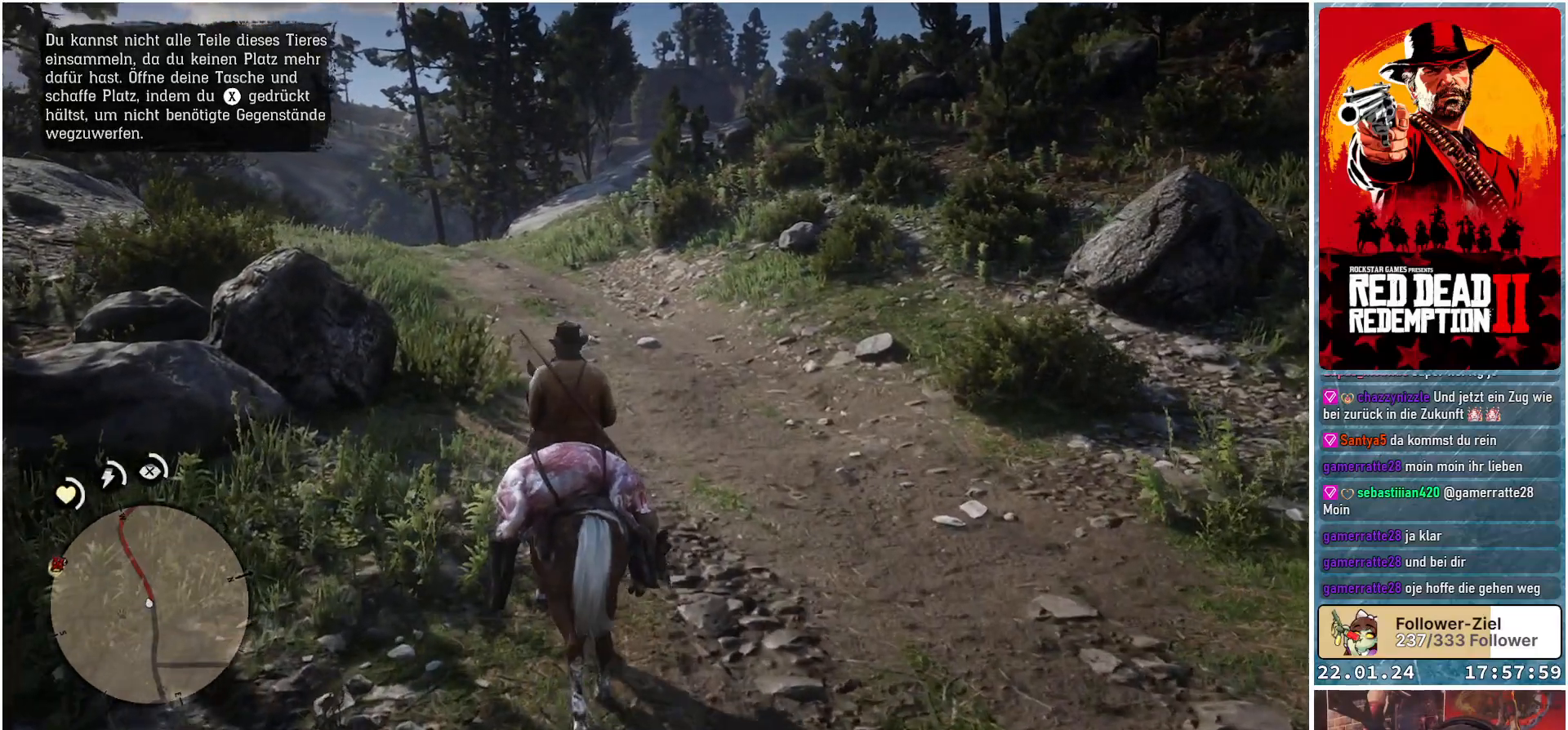
{"buttons": [], "left_stick": "up", "right_stick": "center", "events": [[150, "right_stick", "center"], [384, "A", "down"], [467, "A", "up"]]}
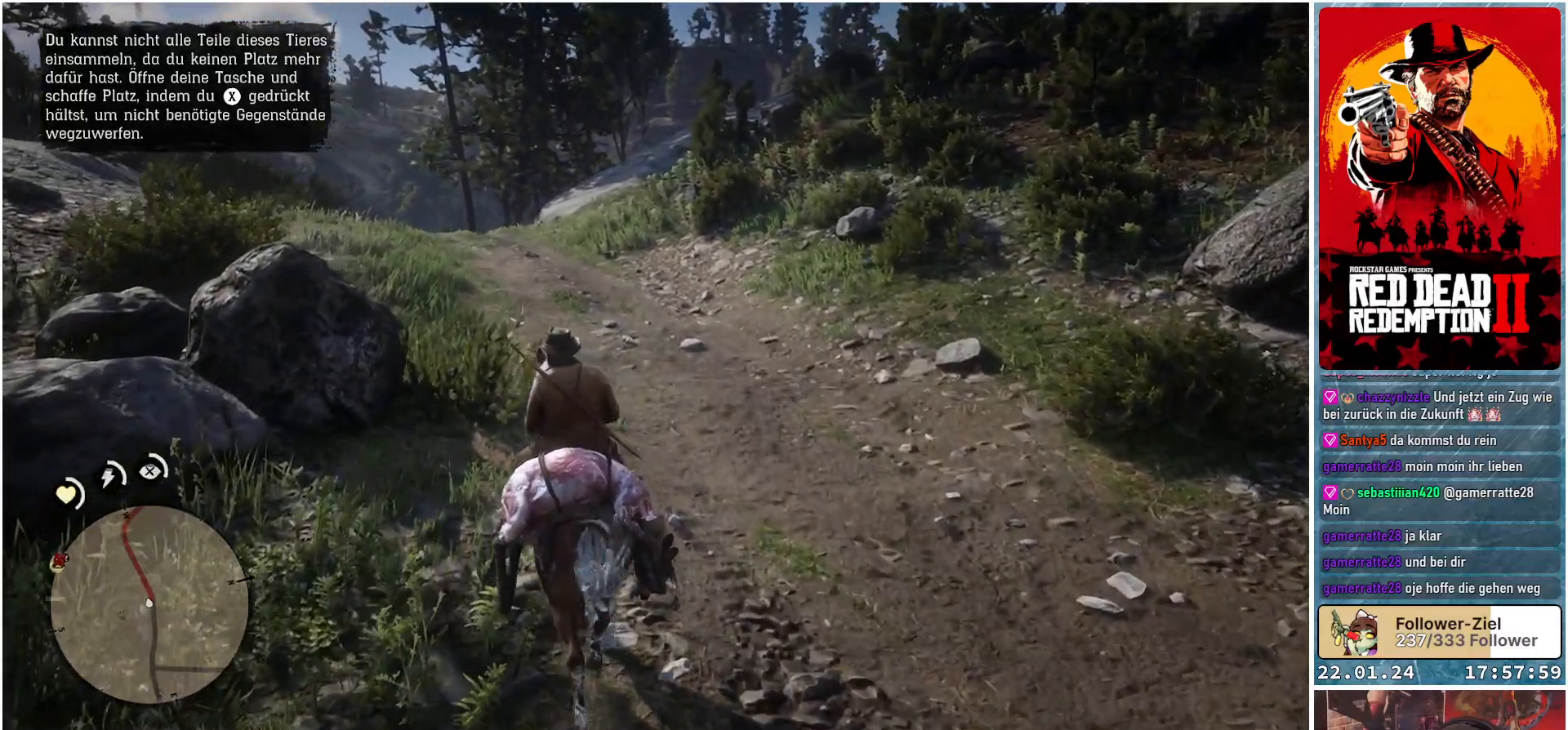
{"buttons": [], "left_stick": "up", "right_stick": "center", "events": []}
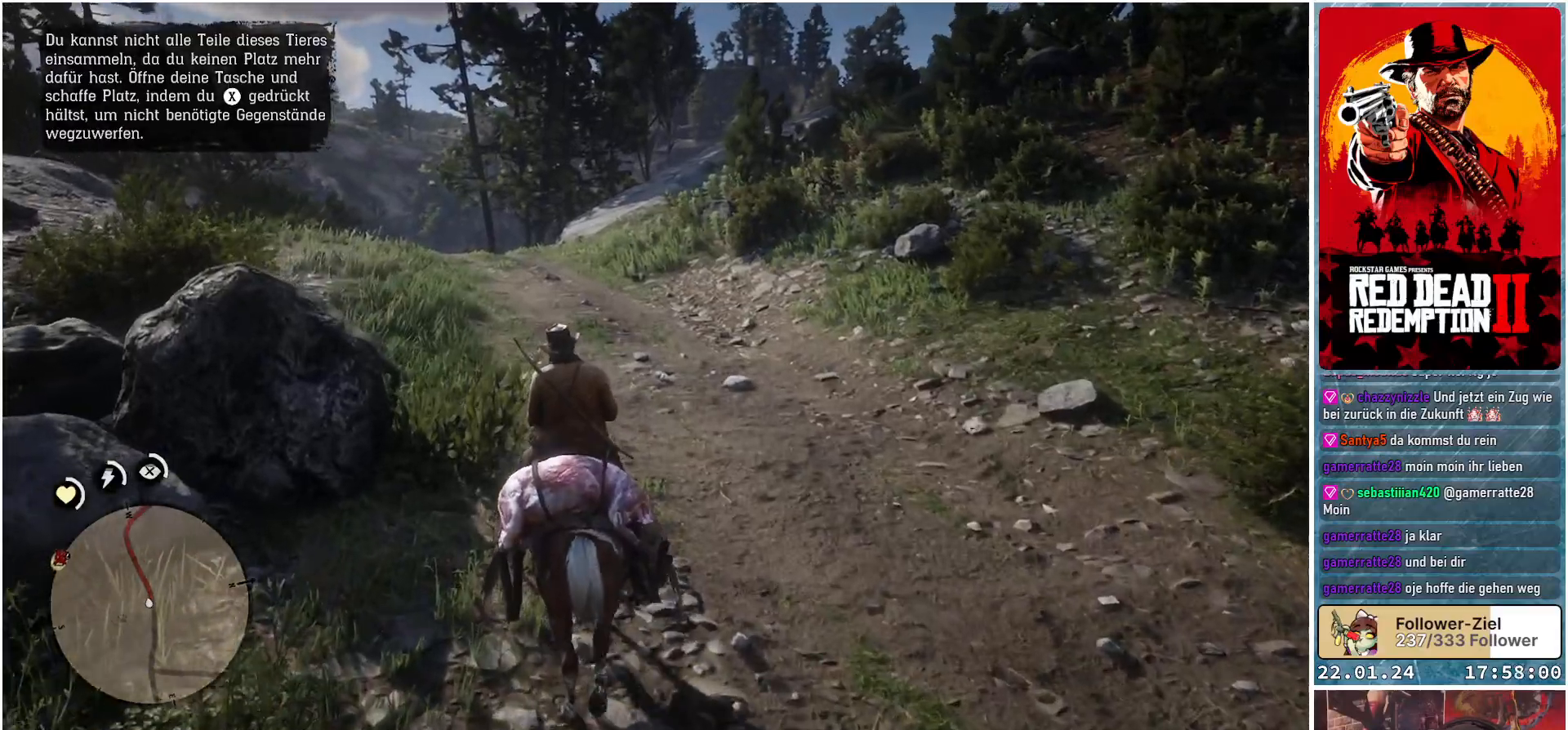
{"buttons": [], "left_stick": "up", "right_stick": "center", "events": [[417, "A", "down"], [501, "A", "up"]]}
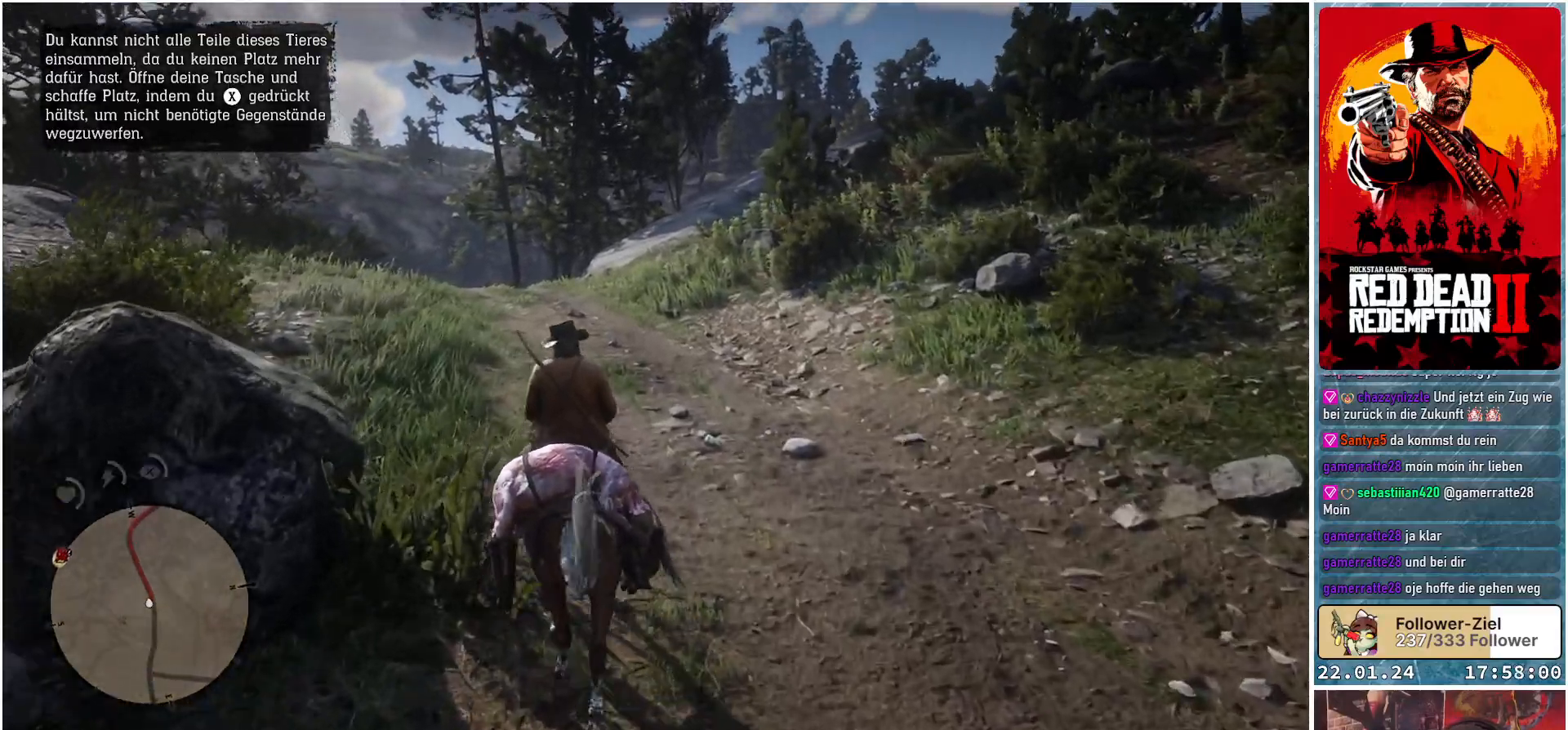
{"buttons": [], "left_stick": "up", "right_stick": "down", "events": [[434, "right_stick", "down"]]}
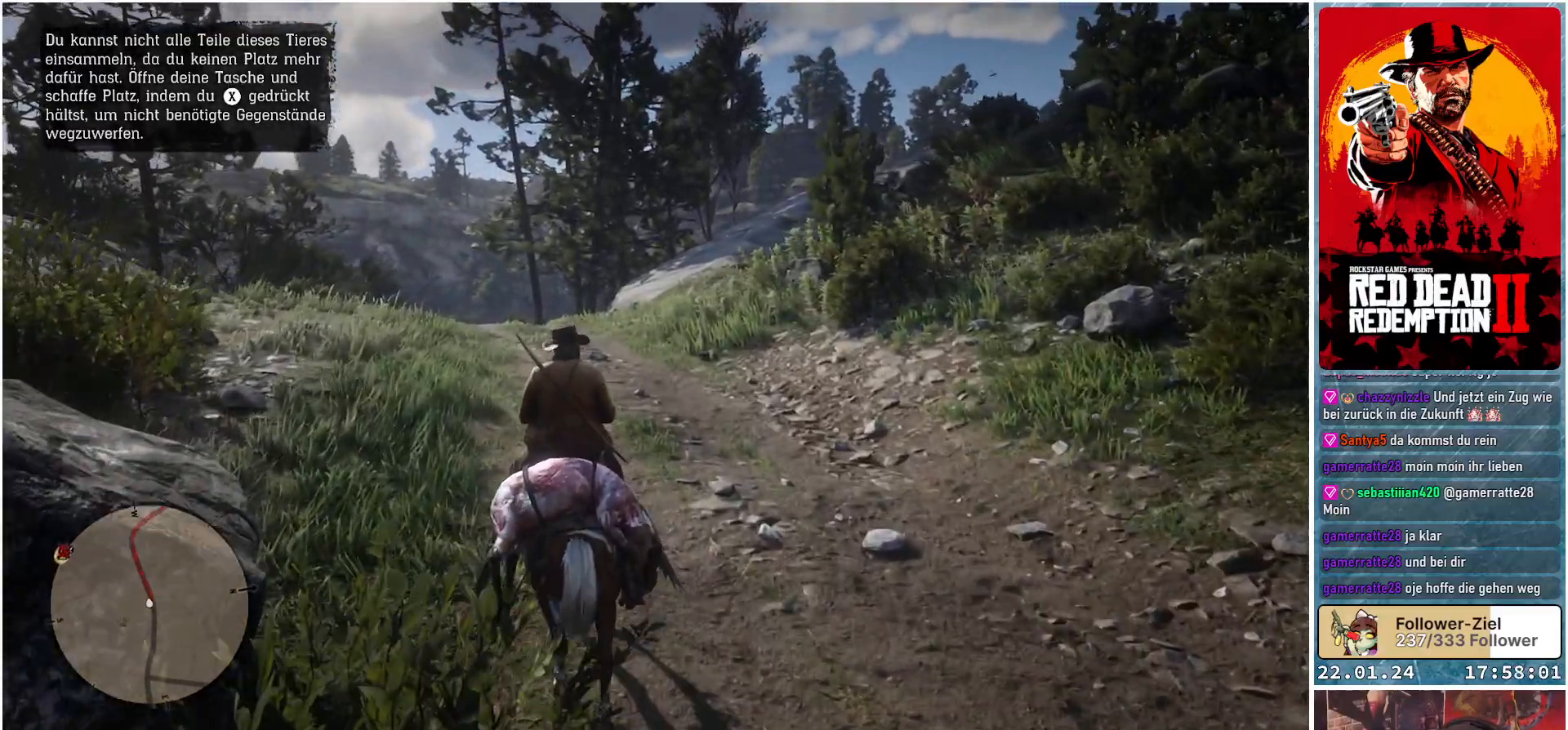
{"buttons": [], "left_stick": "up", "right_stick": "down", "events": [[117, "right_stick", "center"], [451, "right_stick", "down"]]}
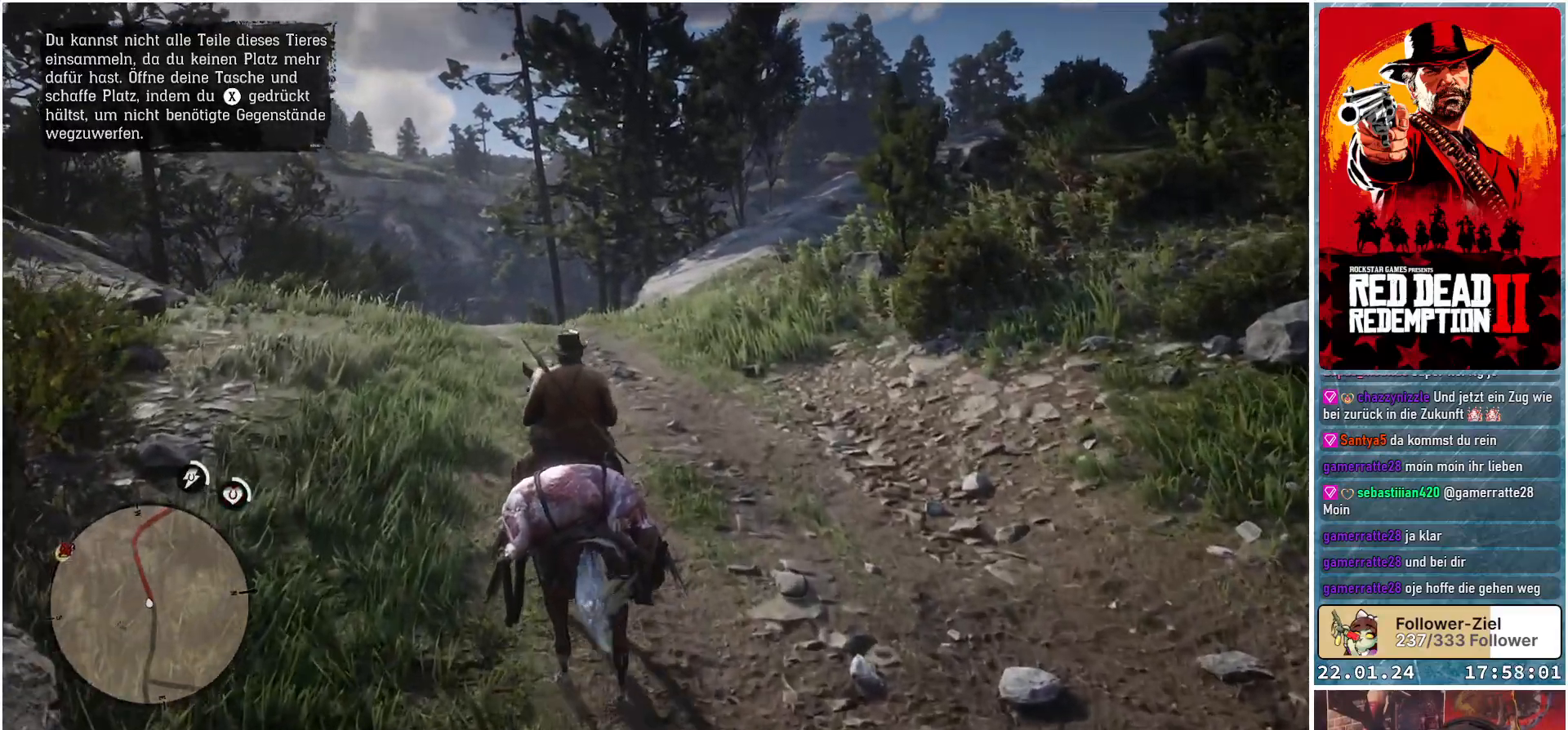
{"buttons": [], "left_stick": "up", "right_stick": "center", "events": [[484, "right_stick", "center"]]}
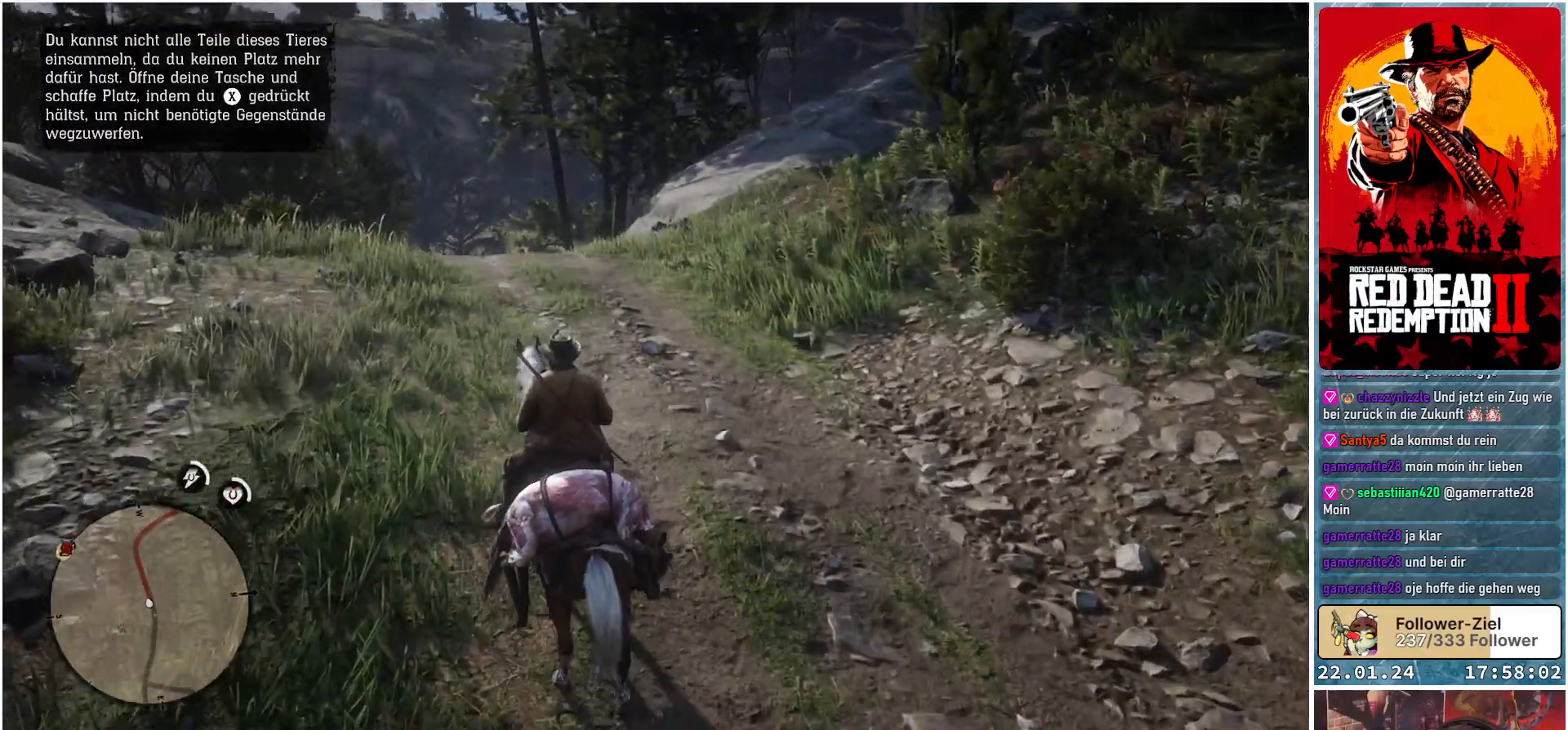
{"buttons": [], "left_stick": "up", "right_stick": "down-right", "events": [[317, "right_stick", "down-right"]]}
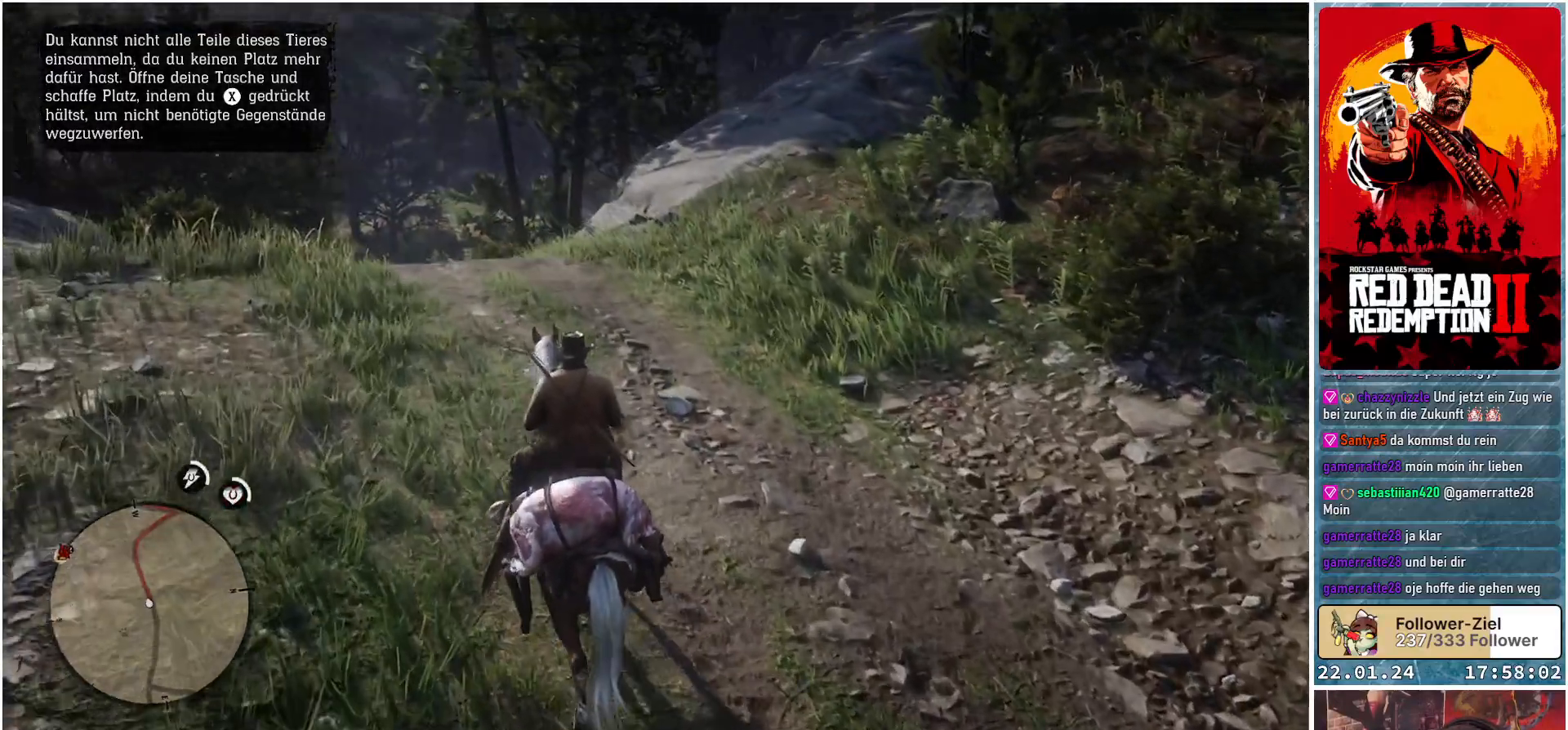
{"buttons": [], "left_stick": "up", "right_stick": "right", "events": [[50, "right_stick", "up-right"], [267, "right_stick", "center"], [484, "right_stick", "right"]]}
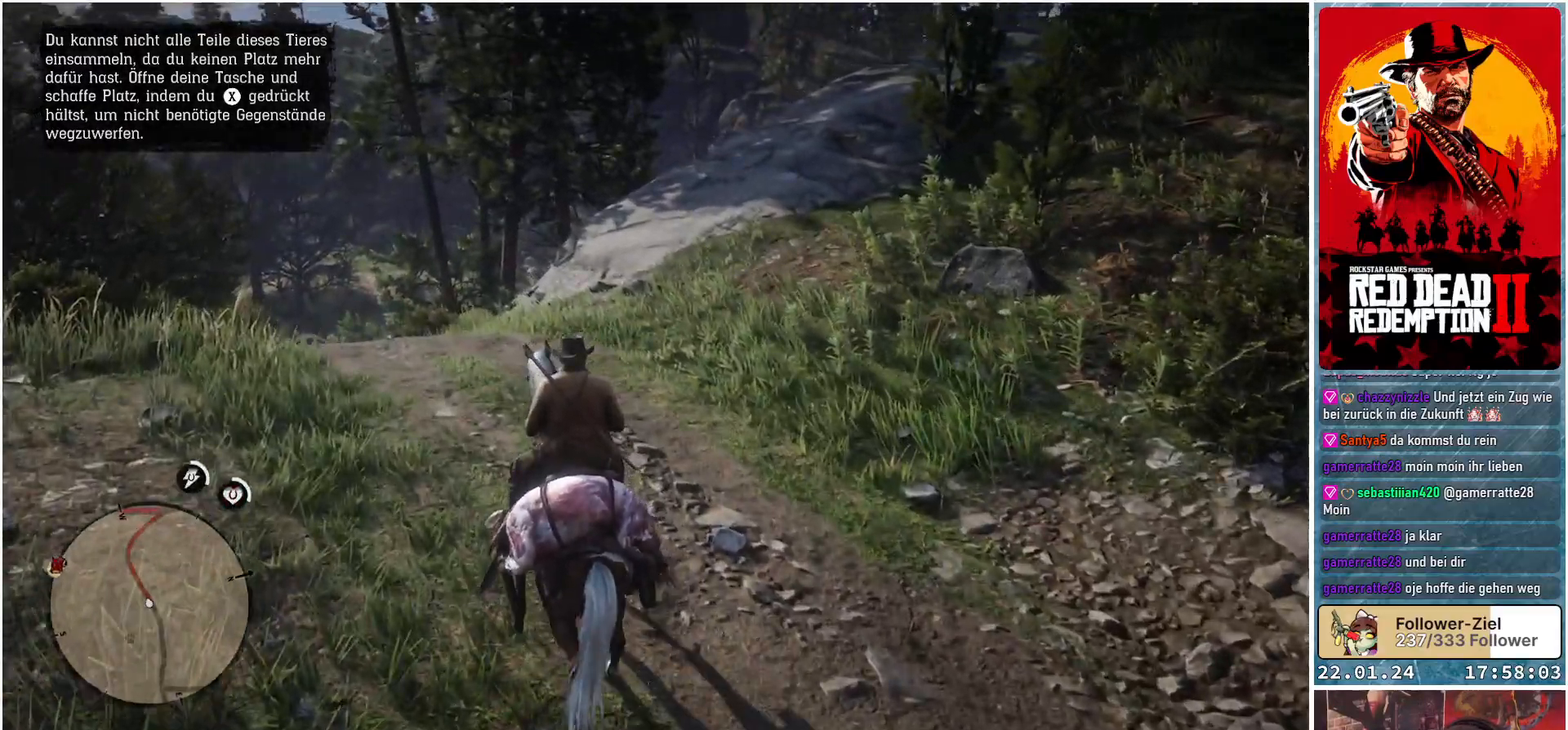
{"buttons": [], "left_stick": "up-left", "right_stick": "center", "events": [[67, "left_stick", "up-left"], [451, "right_stick", "center"]]}
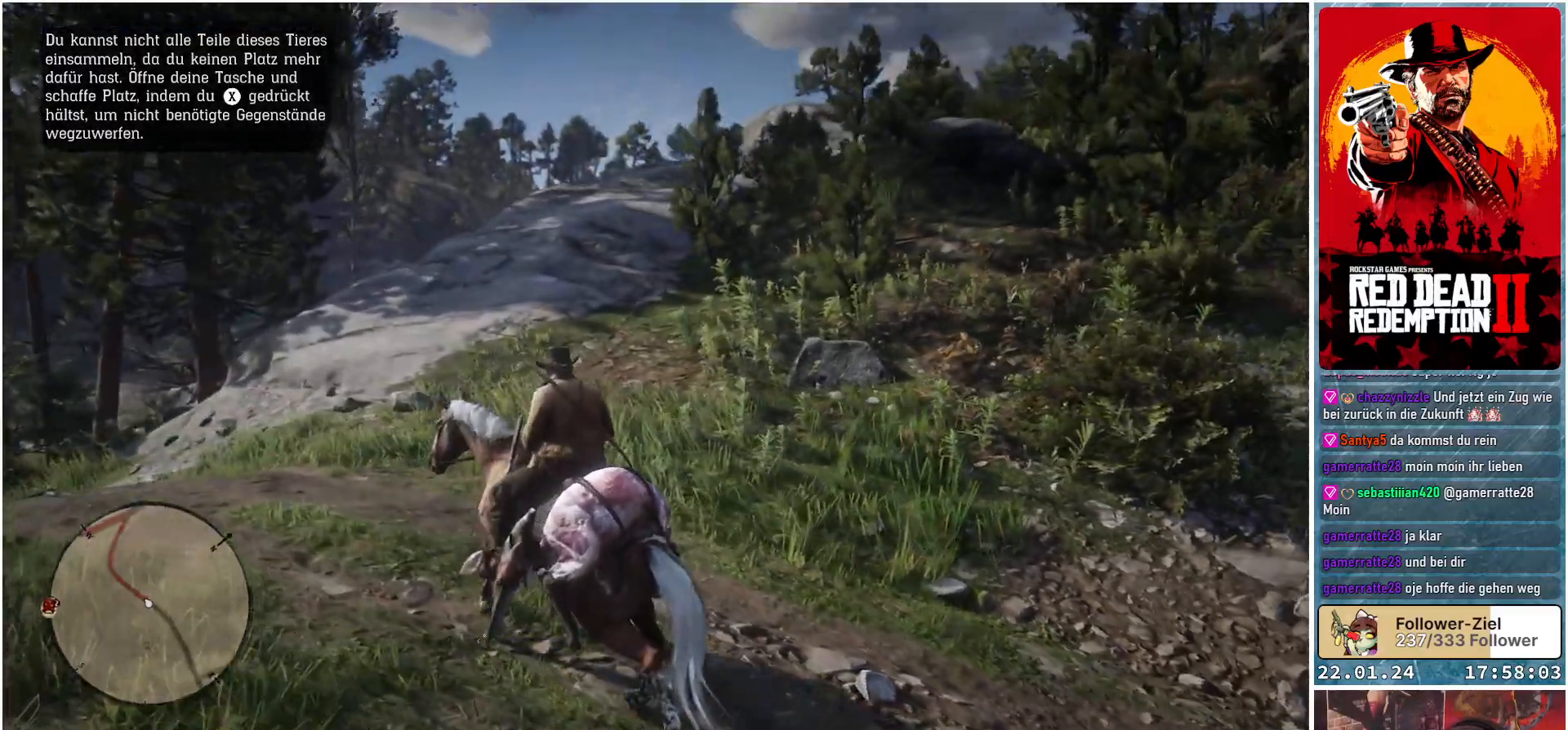
{"buttons": [], "left_stick": "up-left", "right_stick": "down-left", "events": [[317, "right_stick", "down-left"]]}
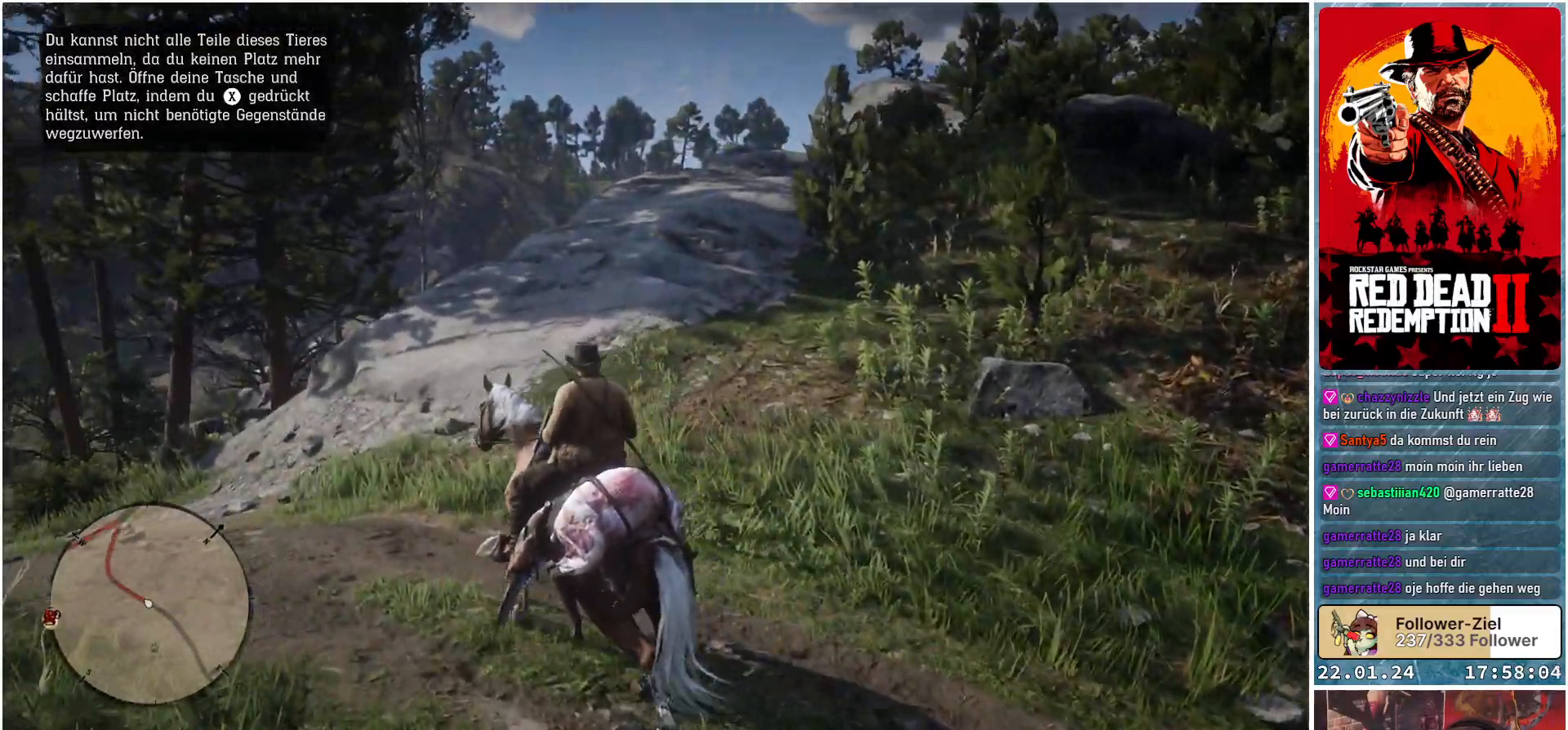
{"buttons": [], "left_stick": "up-left", "right_stick": "center", "events": [[384, "right_stick", "center"]]}
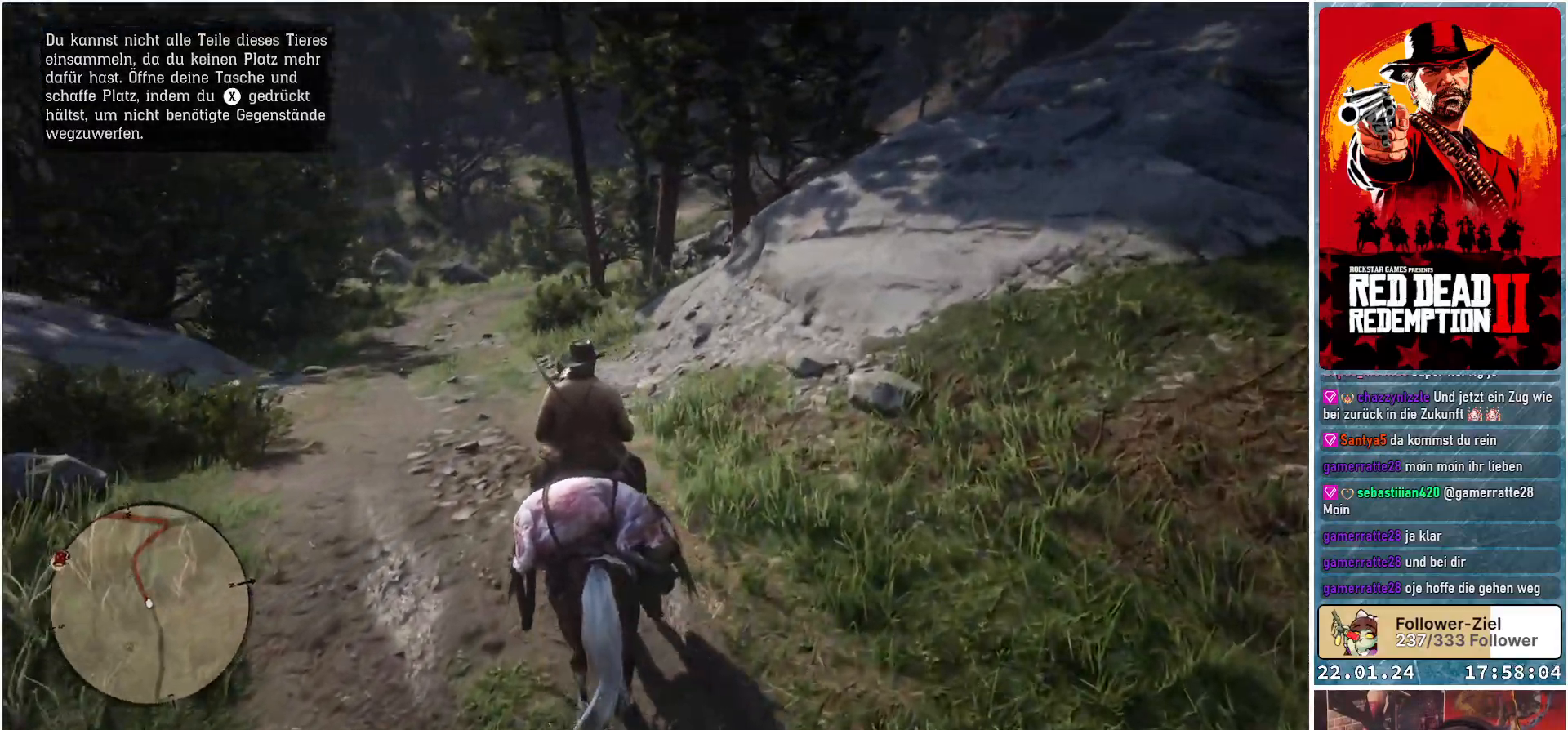
{"buttons": [], "left_stick": "up", "right_stick": "center", "events": [[200, "right_stick", "left"], [317, "left_stick", "up"], [400, "right_stick", "center"]]}
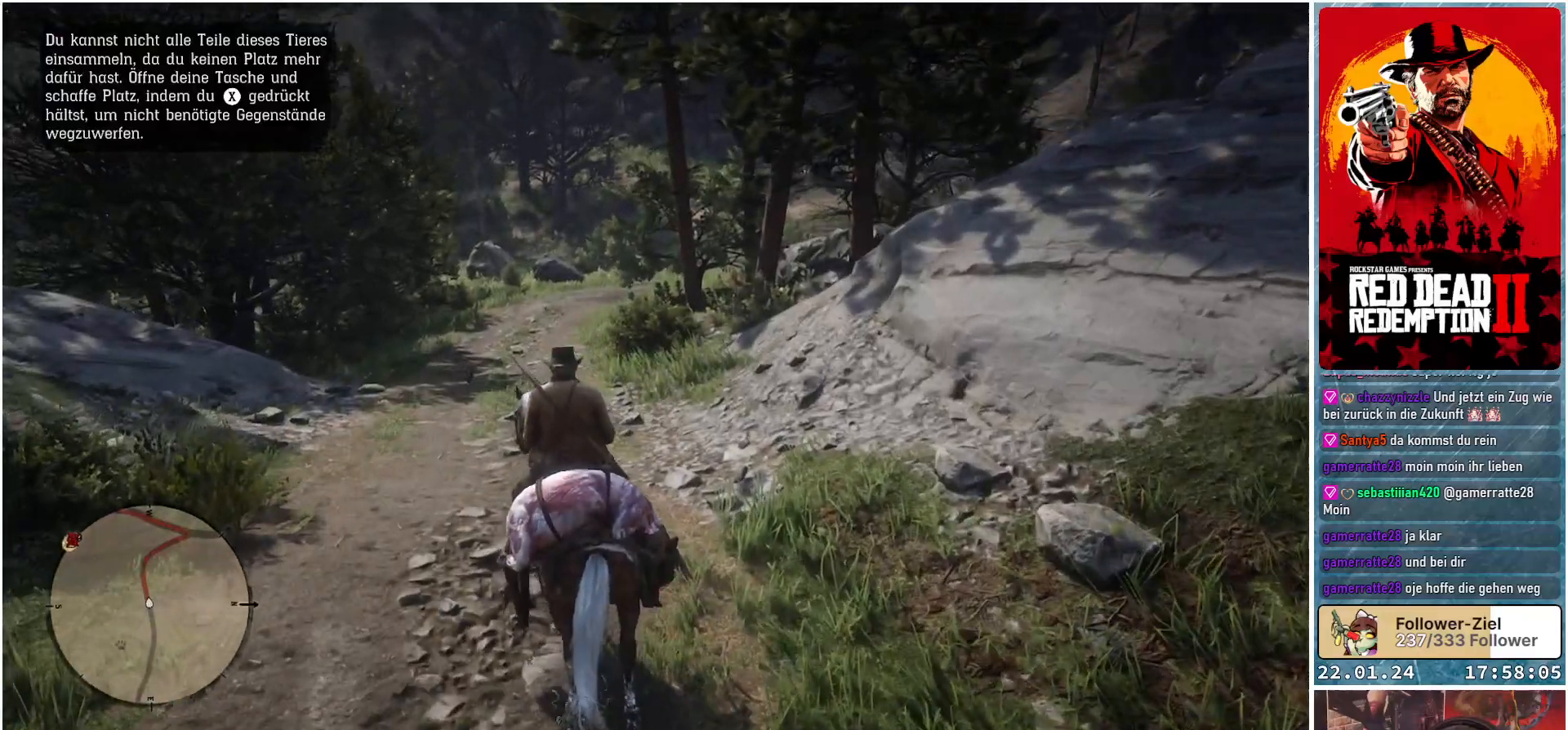
{"buttons": [], "left_stick": "up", "right_stick": "center", "events": []}
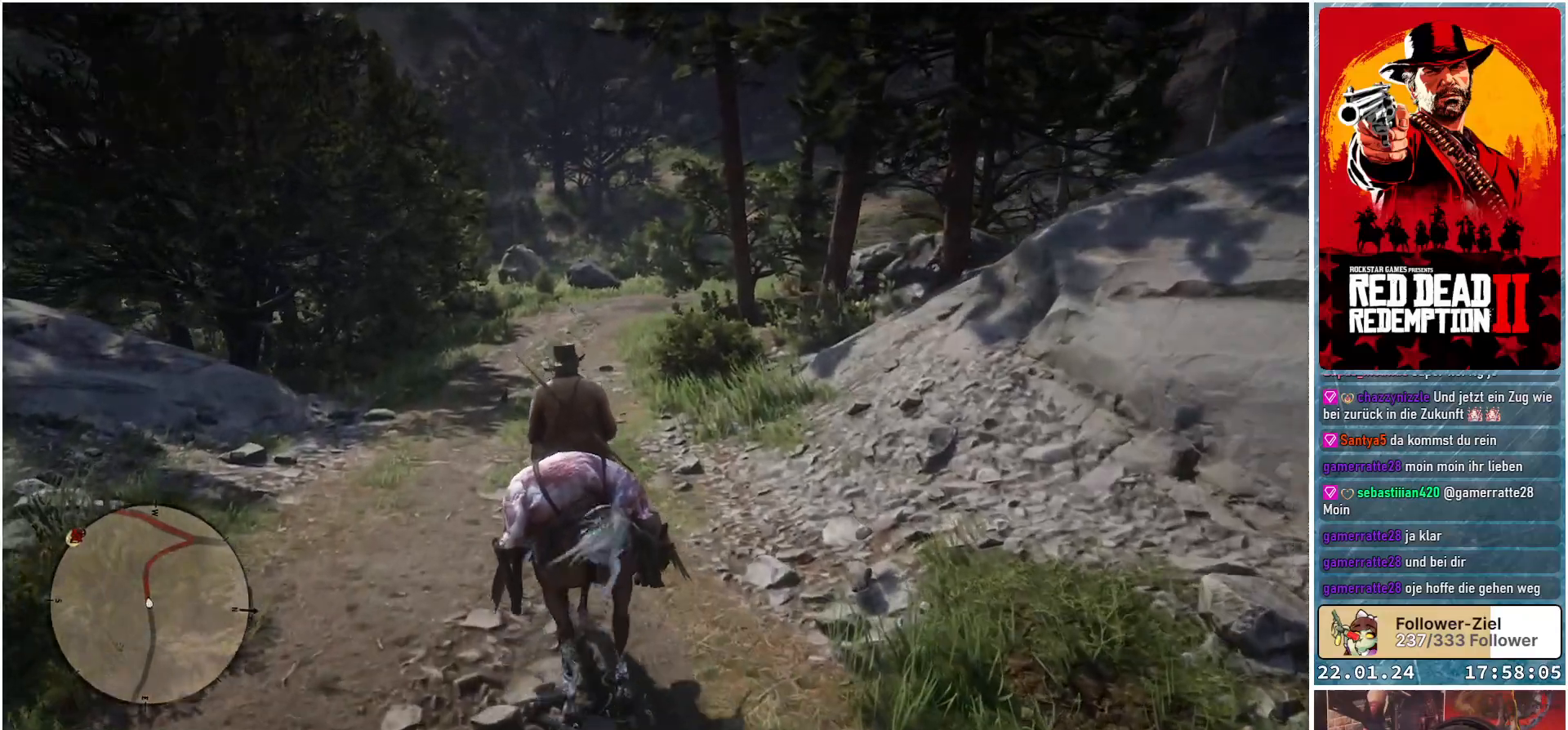
{"buttons": [], "left_stick": "up", "right_stick": "down-right", "events": [[333, "right_stick", "down-right"]]}
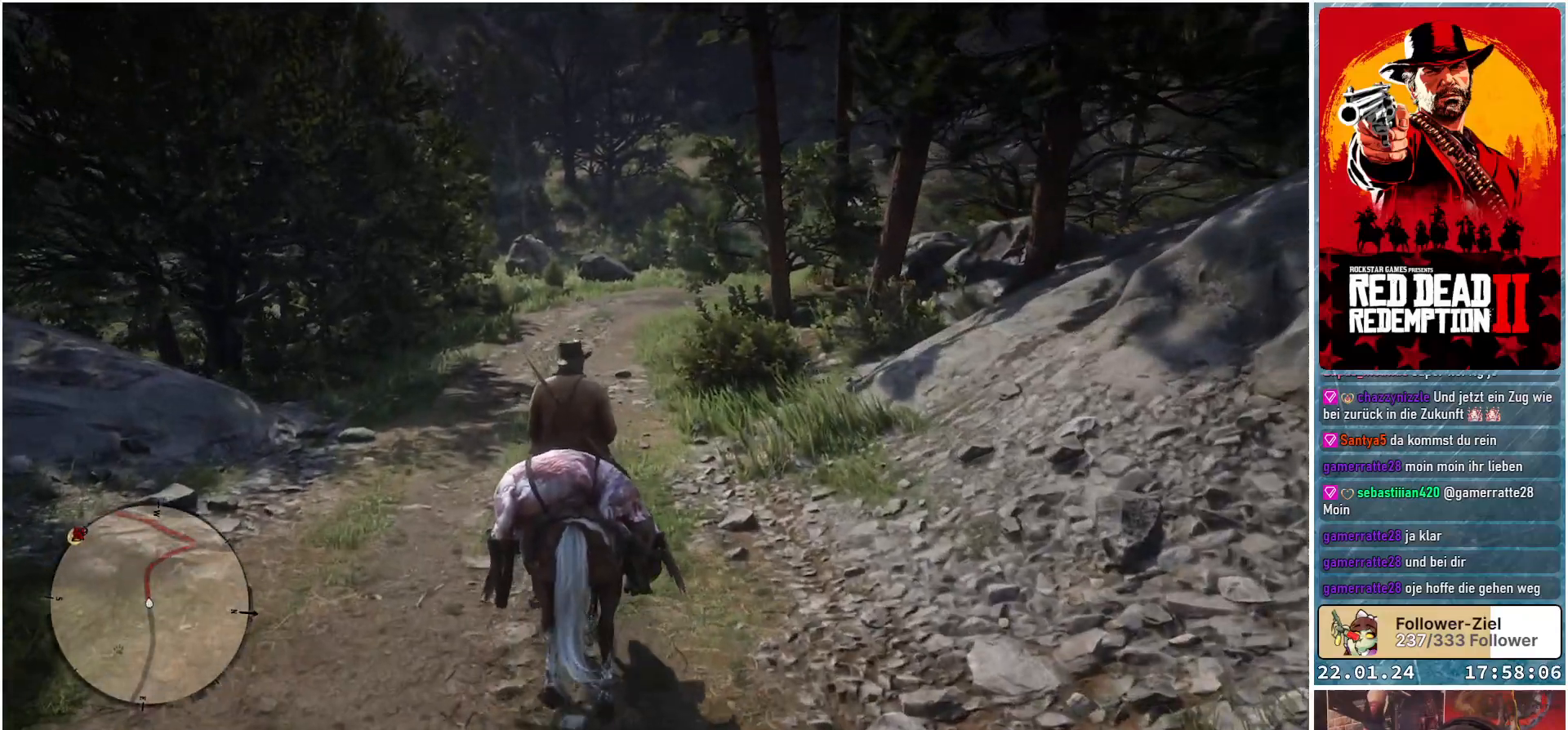
{"buttons": [], "left_stick": "up", "right_stick": "center", "events": [[67, "right_stick", "center"], [317, "right_stick", "down-right"], [484, "right_stick", "center"]]}